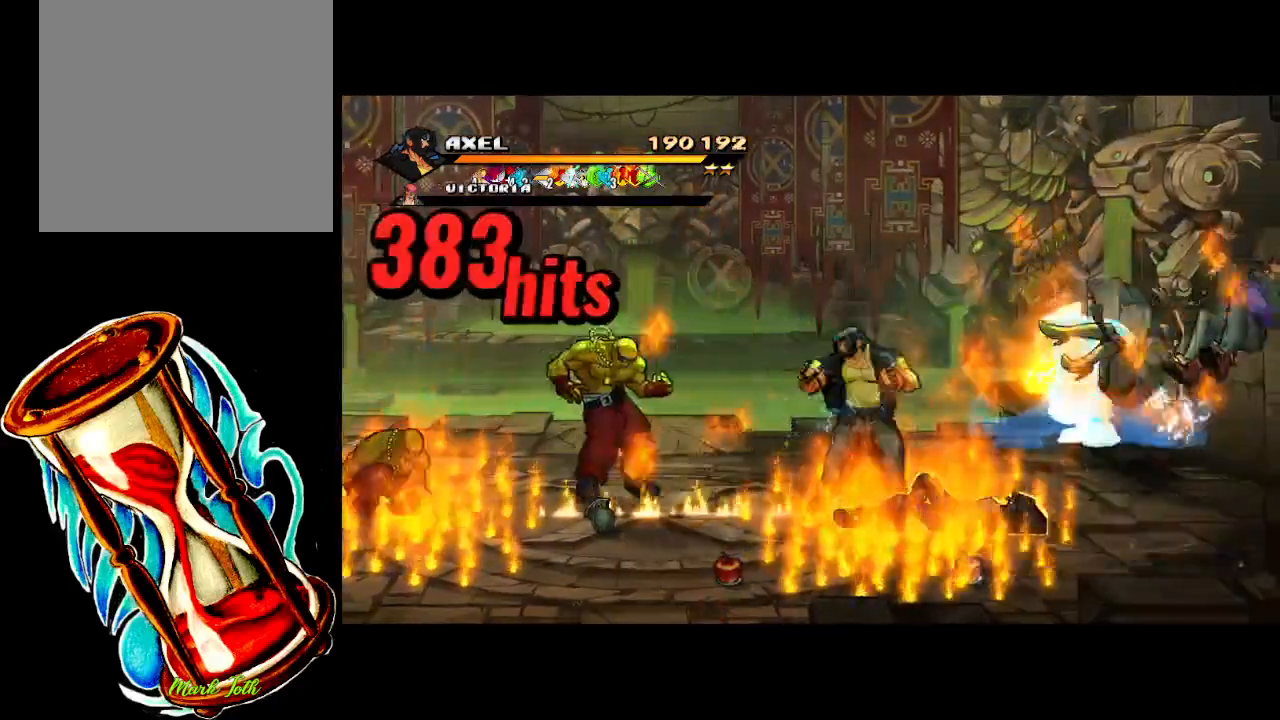
Gameplay with a controller (Xbox layout); each line is a JSON object with the inputs held at the frame after it. "events" lists button and stick changes between this image and that frame as [ms after this image, input, new state], when the widget could be followed in between. Not read: left_stick right_stick.
{"buttons": ["DPAD_UP", "DPAD_LEFT"], "events": [[83, "X", "up"], [483, "DPAD_UP", "down"]]}
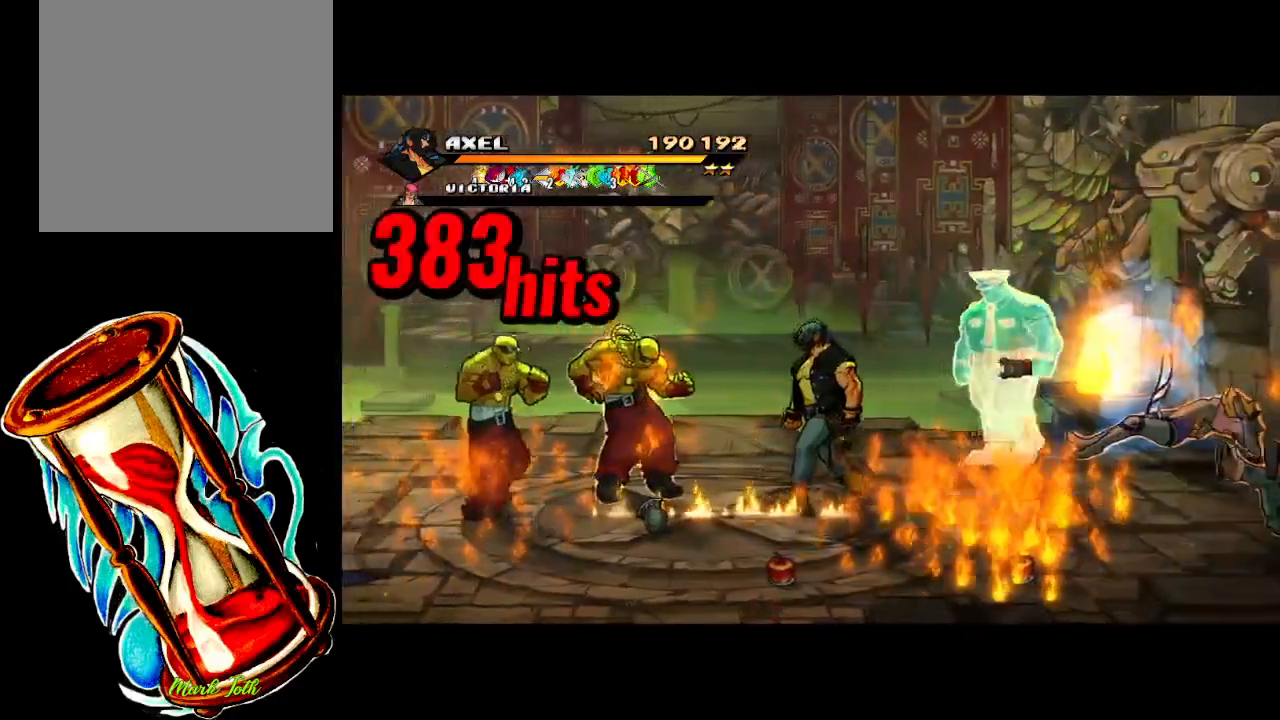
{"buttons": ["DPAD_LEFT"], "events": [[117, "X", "down"], [133, "DPAD_UP", "up"], [267, "X", "up"], [300, "DPAD_LEFT", "up"], [333, "X", "down"], [433, "DPAD_LEFT", "down"], [433, "X", "up"]]}
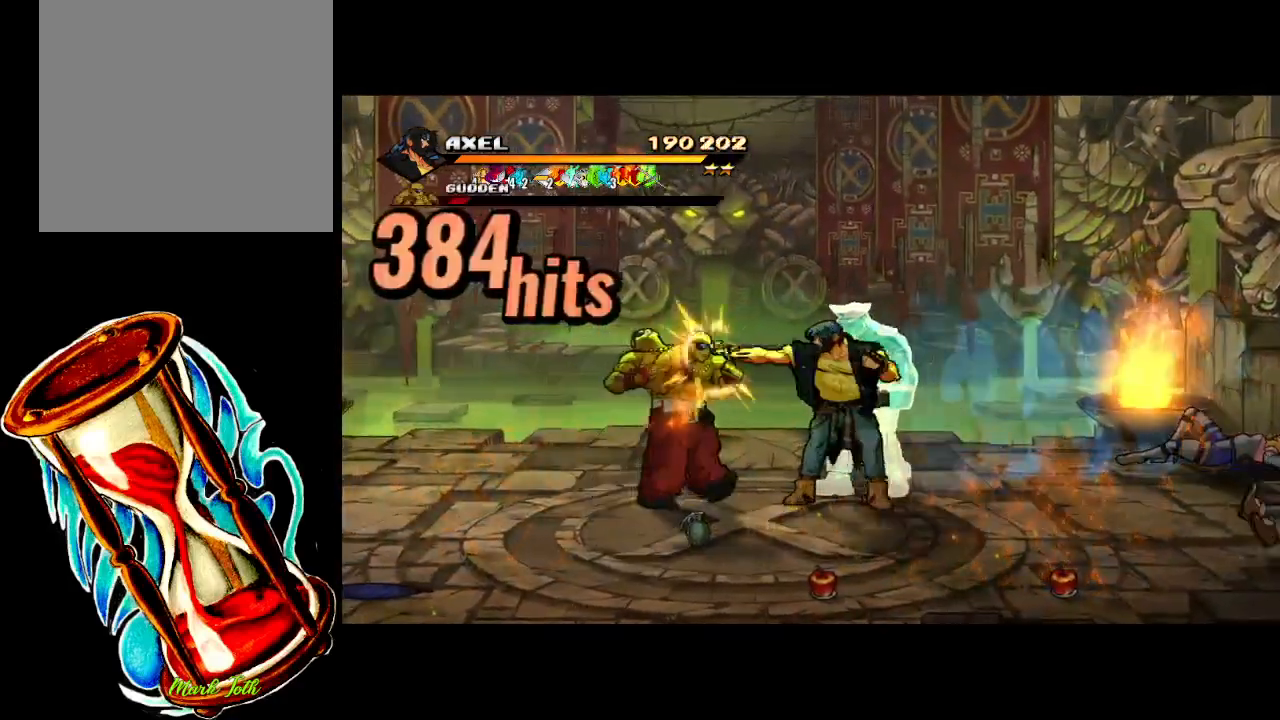
{"buttons": [], "events": [[33, "DPAD_LEFT", "up"], [33, "X", "down"], [100, "DPAD_LEFT", "down"], [133, "X", "up"], [200, "DPAD_LEFT", "up"], [200, "X", "down"], [250, "DPAD_LEFT", "down"], [317, "X", "up"], [333, "DPAD_LEFT", "up"], [383, "X", "down"], [400, "DPAD_LEFT", "down"], [483, "DPAD_LEFT", "up"], [500, "X", "up"]]}
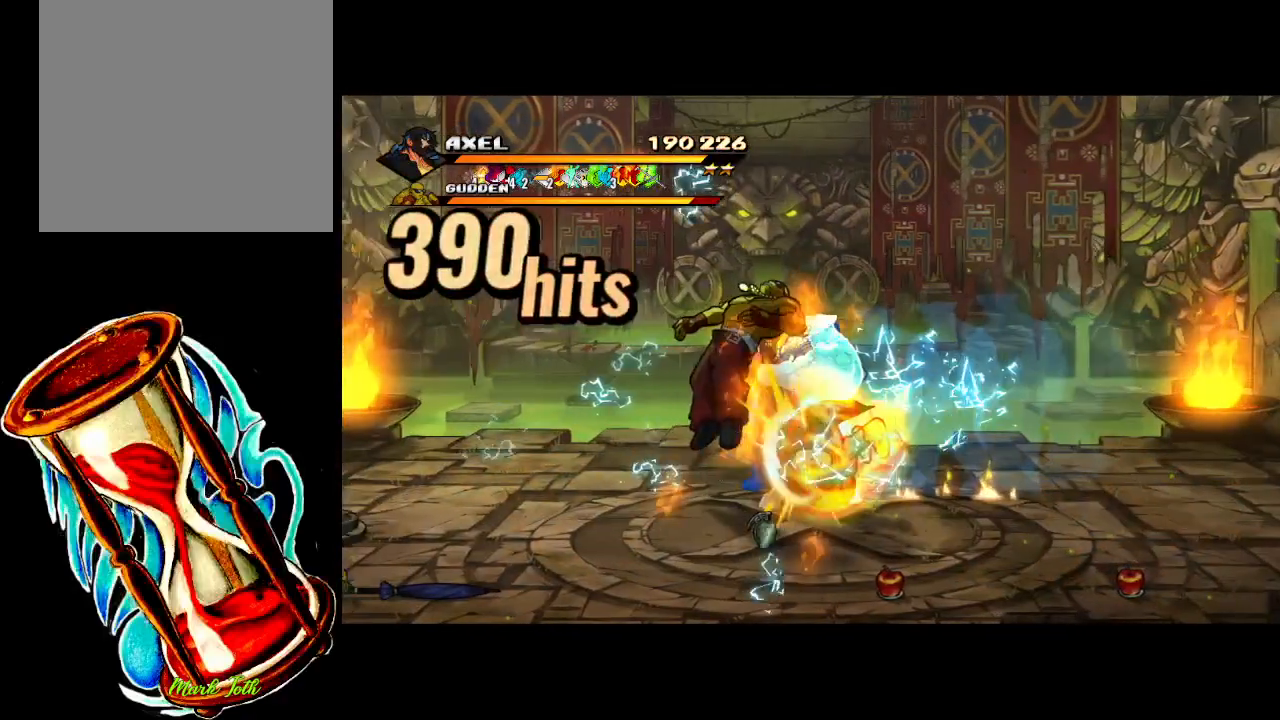
{"buttons": [], "events": [[33, "DPAD_LEFT", "down"], [67, "X", "down"], [217, "X", "up"], [350, "DPAD_LEFT", "up"]]}
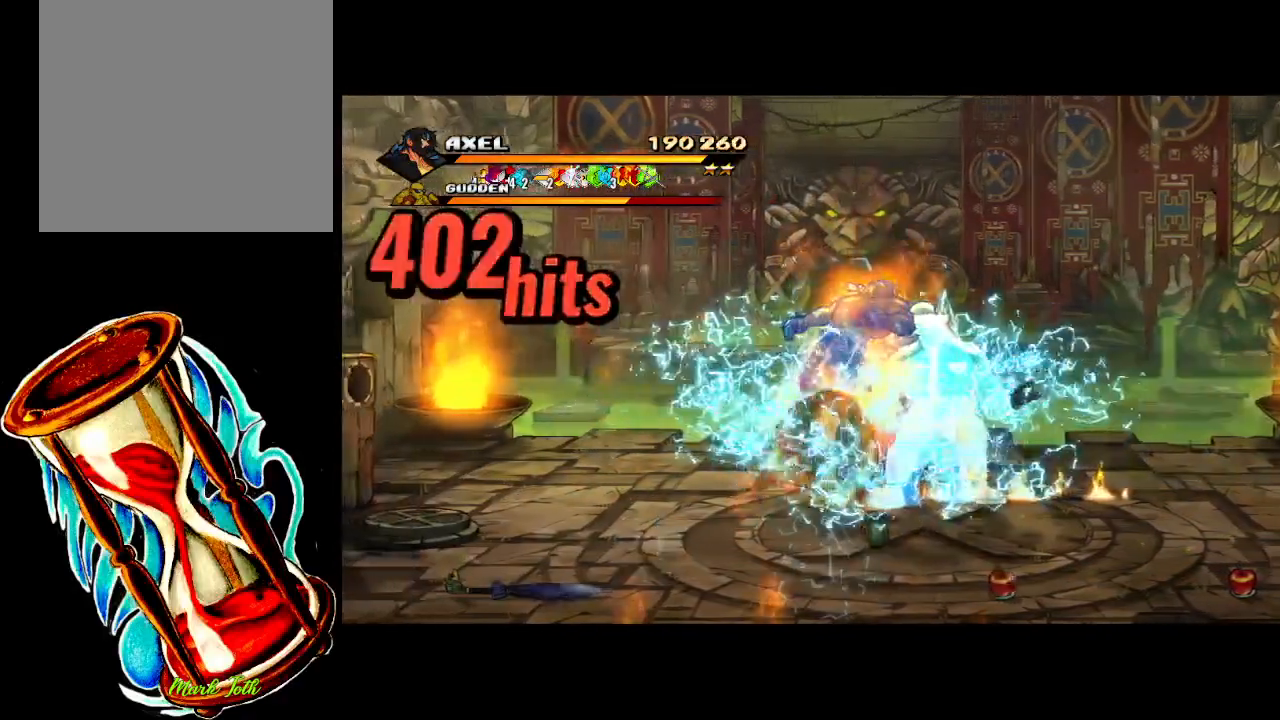
{"buttons": ["X", "DPAD_RIGHT"], "events": [[50, "DPAD_RIGHT", "down"], [150, "DPAD_RIGHT", "up"], [200, "X", "down"], [217, "DPAD_RIGHT", "down"], [300, "X", "up"], [400, "X", "down"]]}
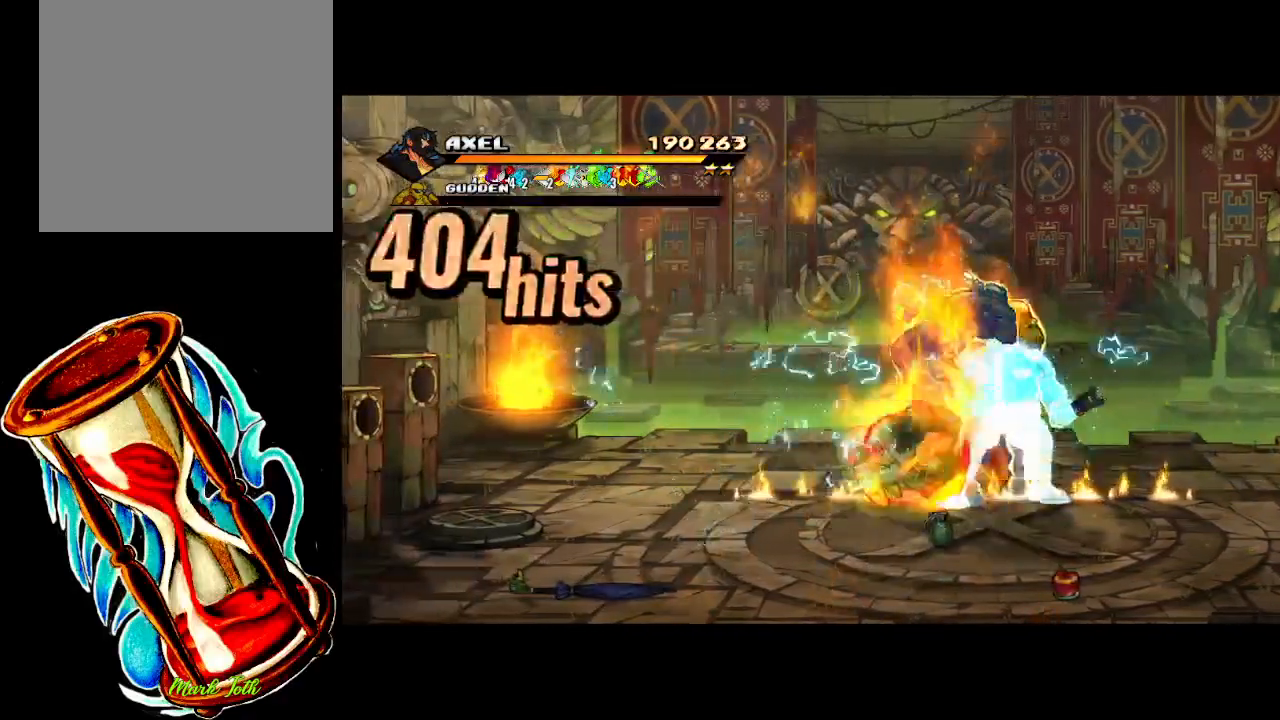
{"buttons": [], "events": [[67, "X", "up"], [100, "X", "down"], [267, "X", "up"], [283, "DPAD_RIGHT", "up"]]}
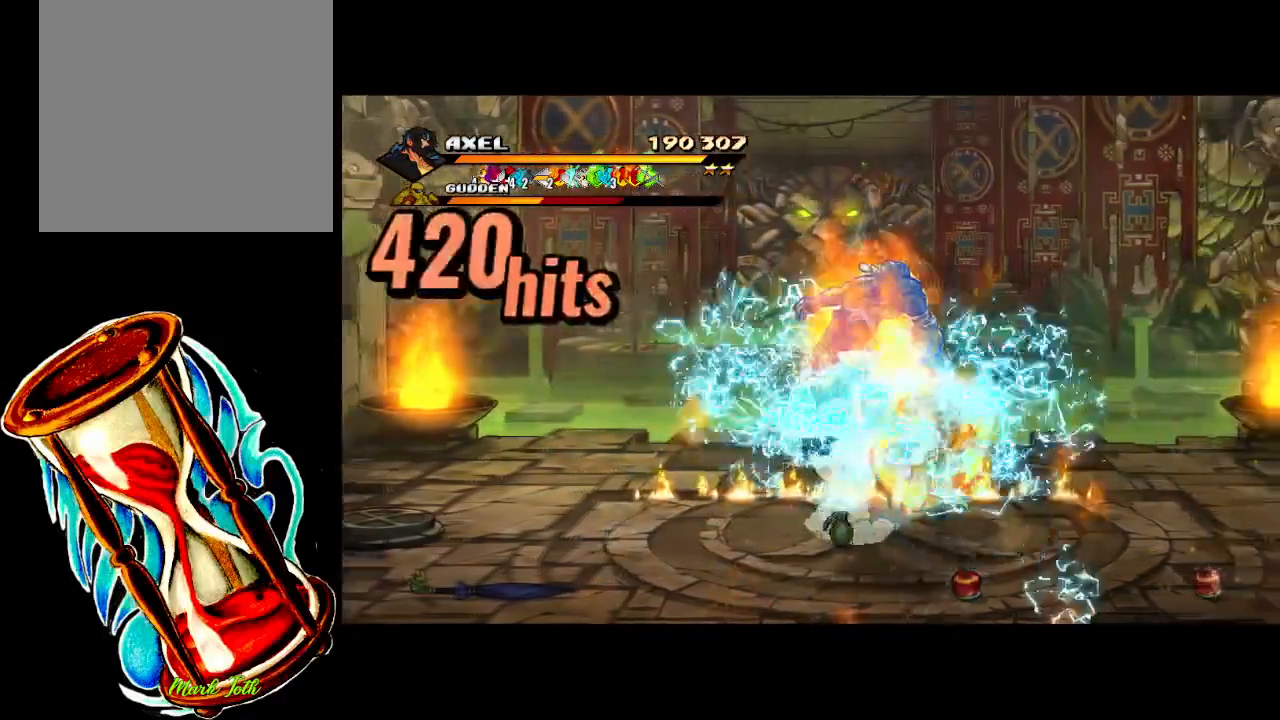
{"buttons": ["X", "DPAD_LEFT"], "events": [[83, "DPAD_LEFT", "down"], [200, "DPAD_LEFT", "up"], [200, "X", "down"], [250, "DPAD_LEFT", "down"], [300, "X", "up"], [383, "X", "down"]]}
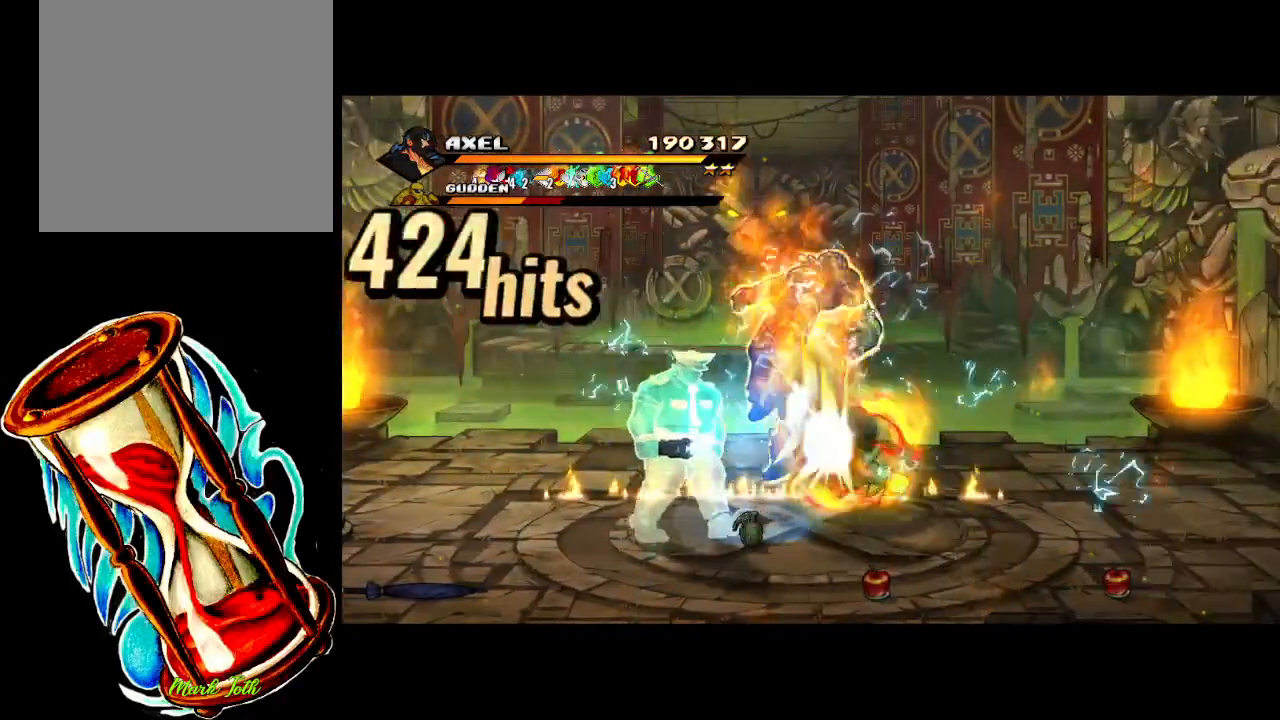
{"buttons": [], "events": [[33, "X", "up"], [67, "X", "down"], [350, "DPAD_LEFT", "up"], [367, "X", "up"]]}
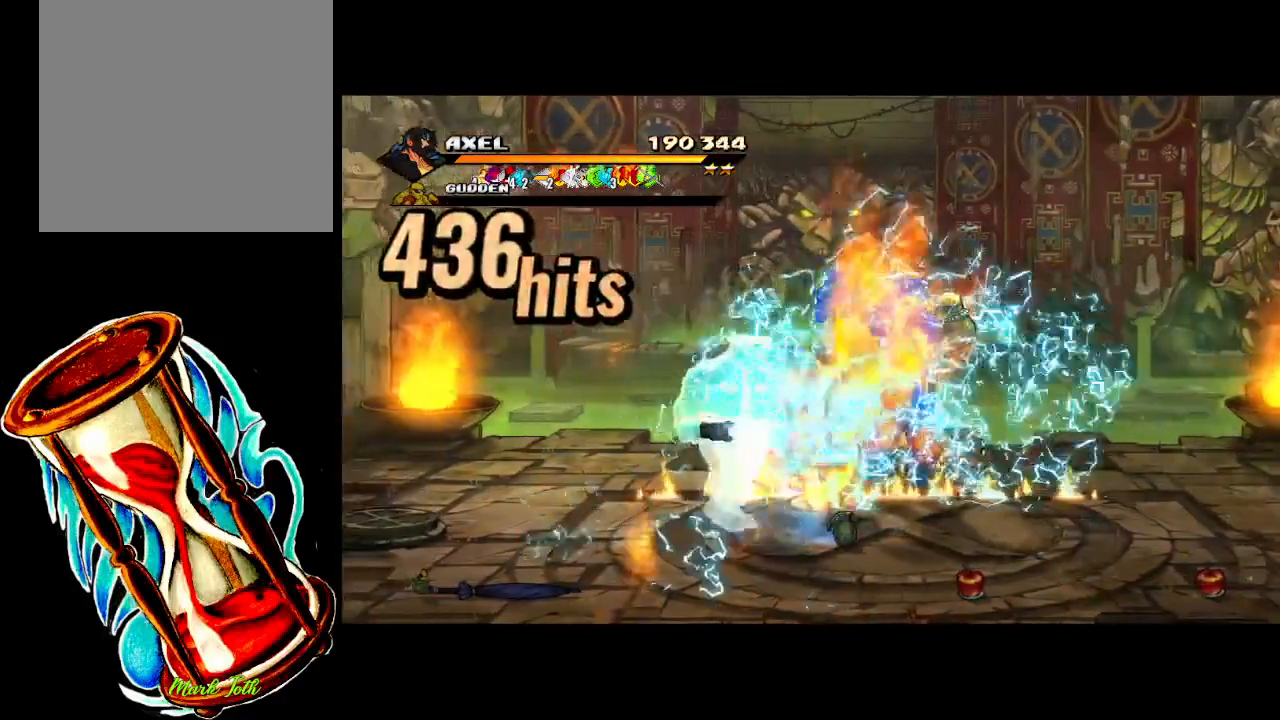
{"buttons": ["X", "DPAD_RIGHT"], "events": [[50, "DPAD_RIGHT", "down"], [167, "DPAD_RIGHT", "up"], [217, "DPAD_RIGHT", "down"], [317, "X", "down"], [333, "DPAD_RIGHT", "up"], [367, "DPAD_RIGHT", "down"], [417, "X", "up"], [500, "X", "down"]]}
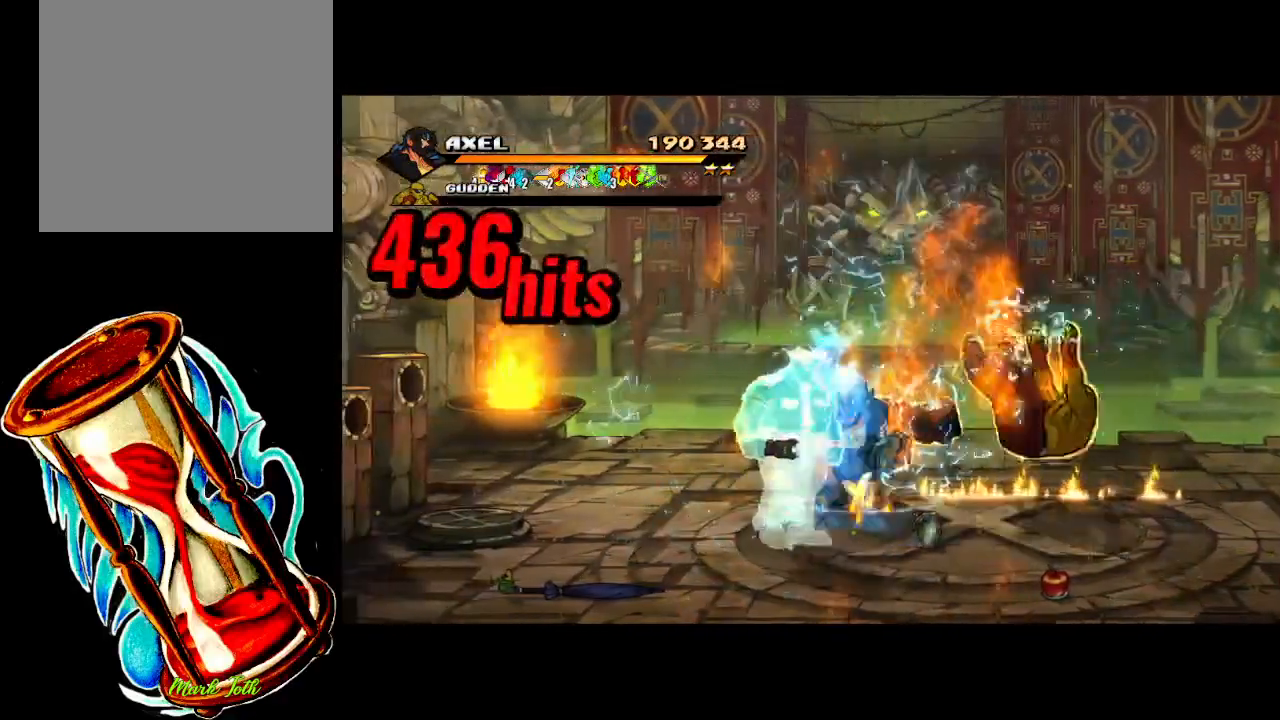
{"buttons": ["DPAD_RIGHT"], "events": [[417, "X", "up"]]}
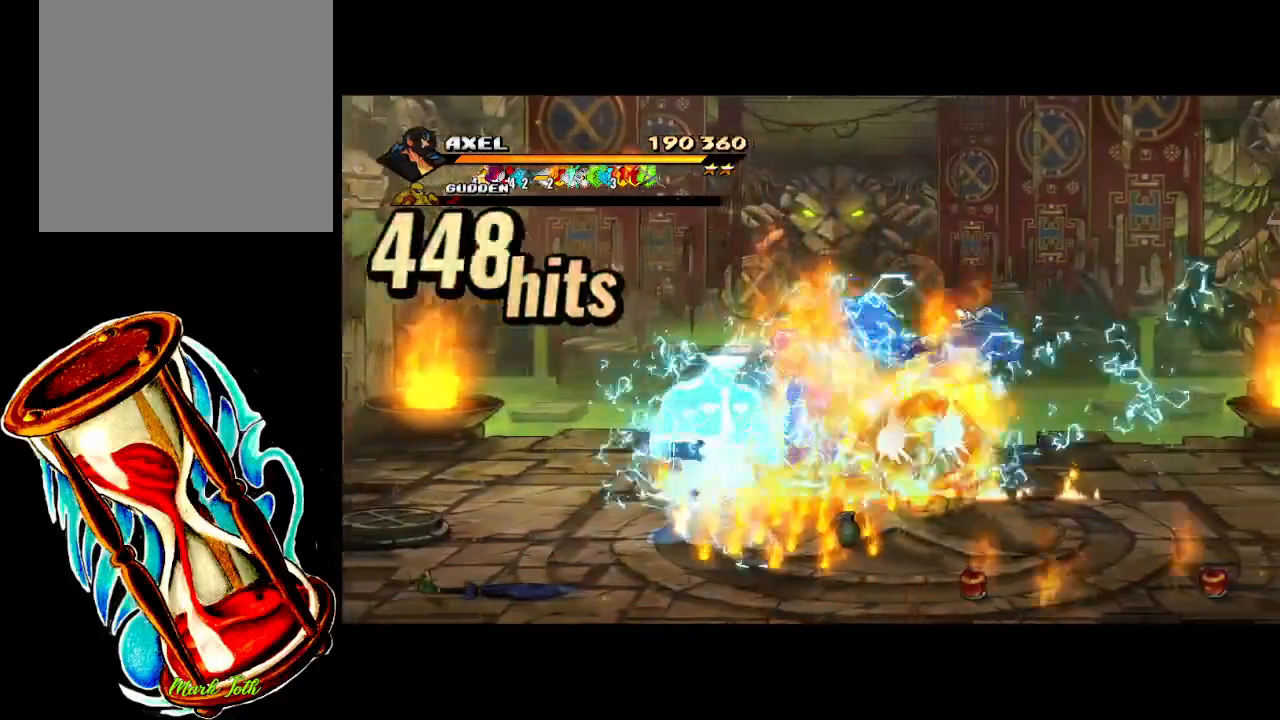
{"buttons": ["DPAD_LEFT"], "events": [[17, "DPAD_RIGHT", "up"], [250, "DPAD_LEFT", "down"], [350, "DPAD_LEFT", "up"], [350, "X", "down"], [467, "DPAD_LEFT", "down"], [467, "X", "up"]]}
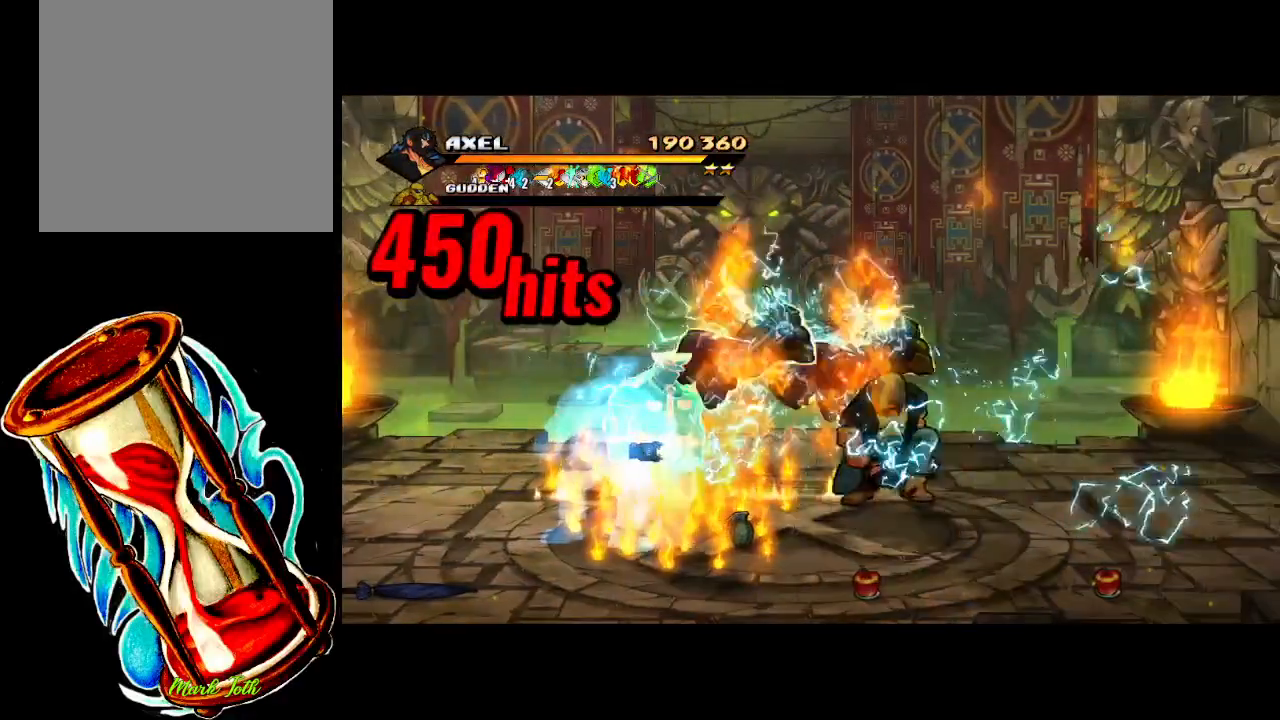
{"buttons": [], "events": [[67, "X", "down"], [183, "X", "up"], [267, "DPAD_LEFT", "up"], [283, "X", "down"], [433, "X", "up"]]}
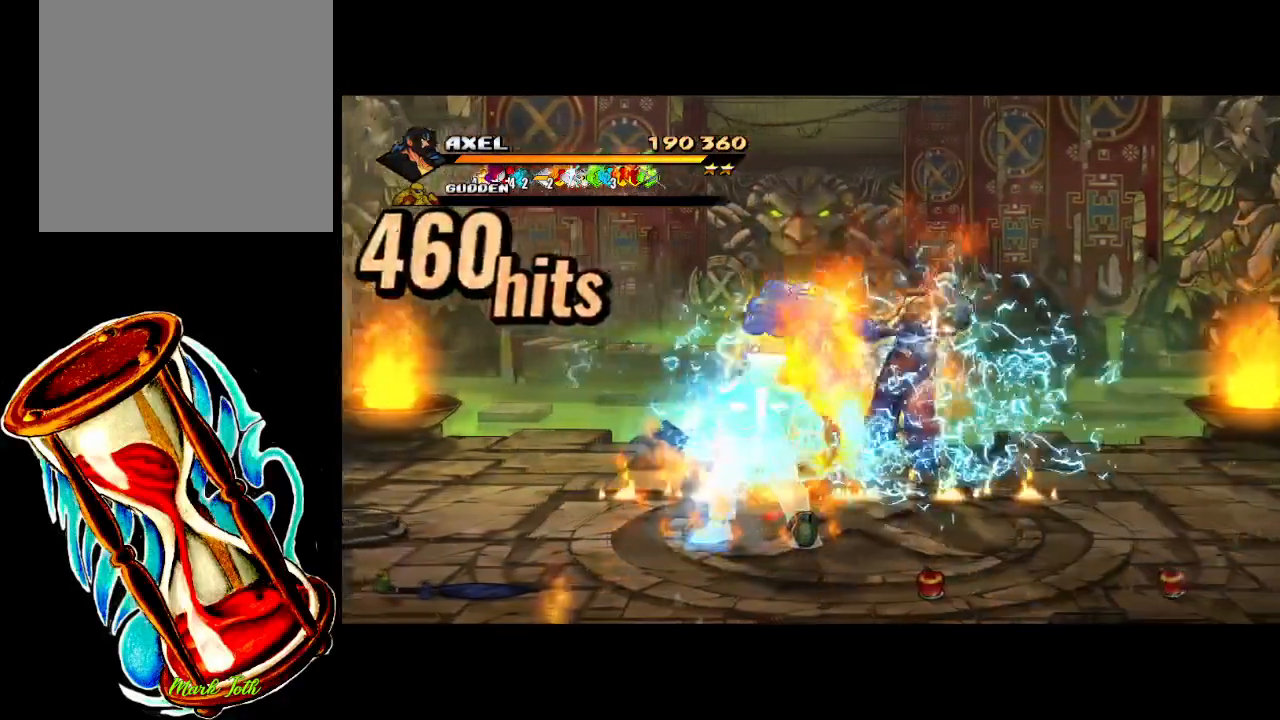
{"buttons": ["DPAD_RIGHT"], "events": [[400, "DPAD_RIGHT", "down"]]}
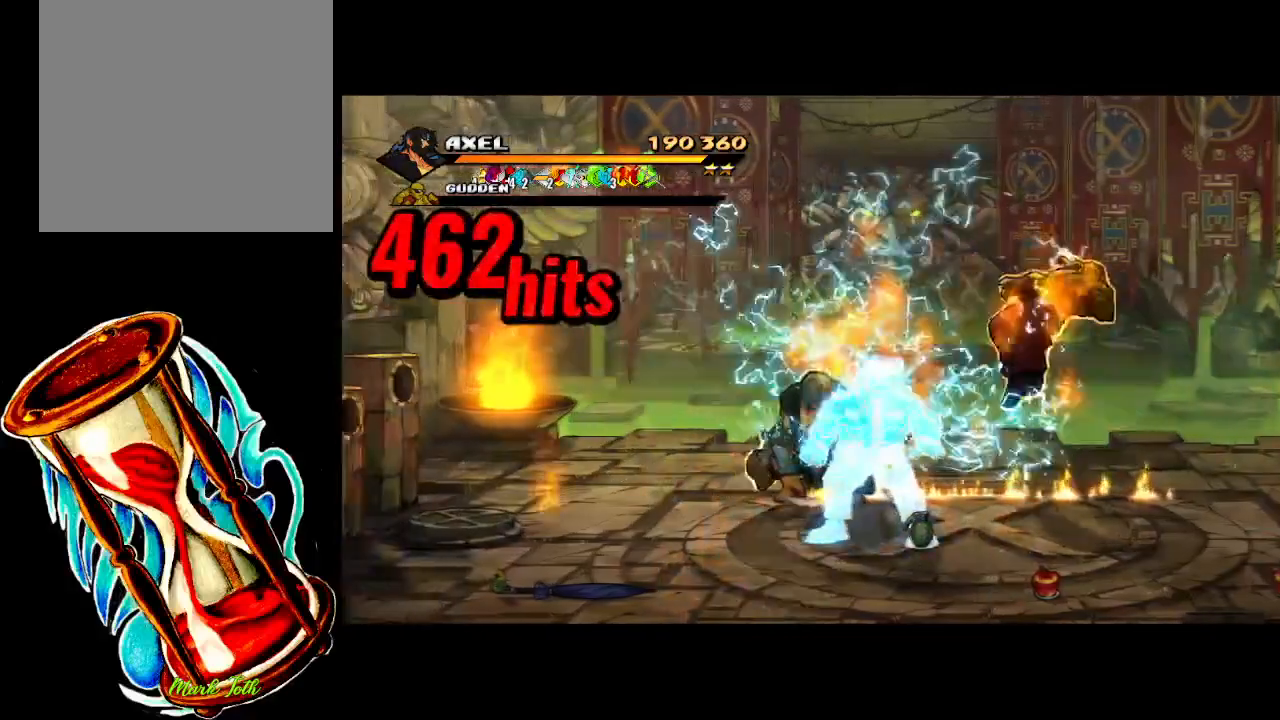
{"buttons": ["DPAD_DOWN", "DPAD_RIGHT"], "events": [[300, "DPAD_DOWN", "down"]]}
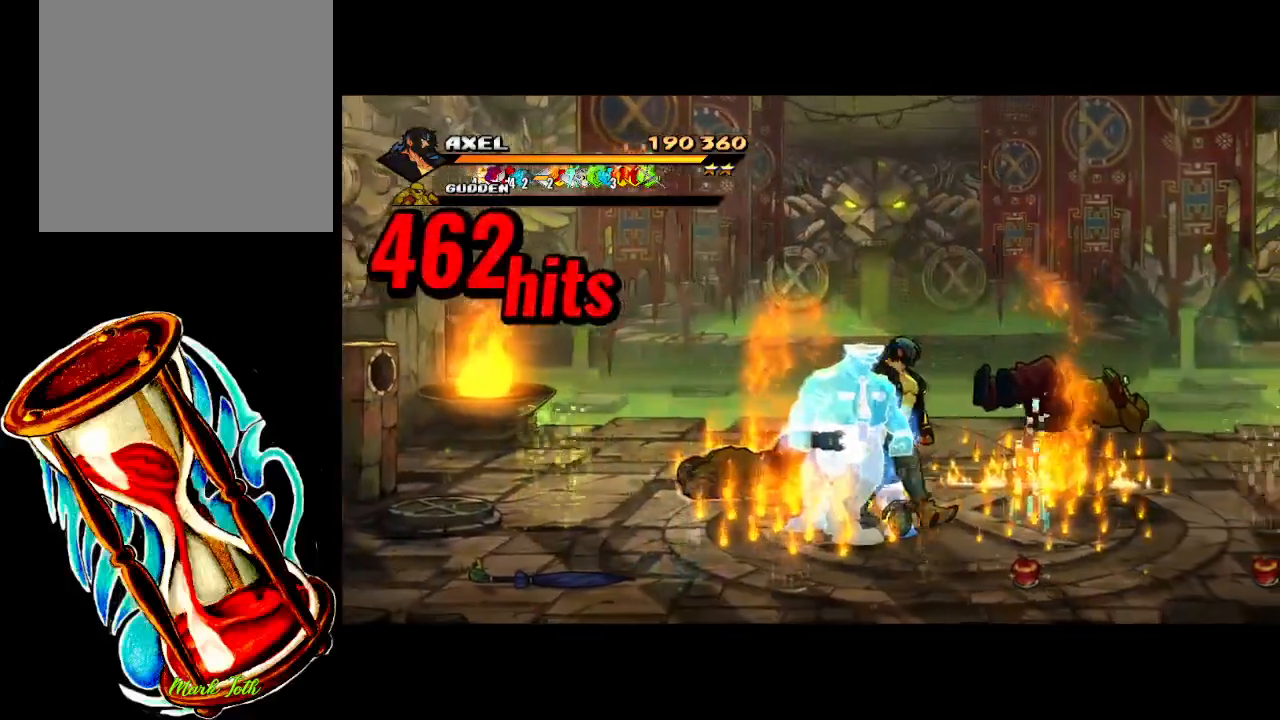
{"buttons": ["DPAD_RIGHT"], "events": [[33, "DPAD_DOWN", "up"], [133, "DPAD_UP", "down"], [183, "DPAD_RIGHT", "up"], [217, "DPAD_RIGHT", "down"], [467, "DPAD_UP", "up"]]}
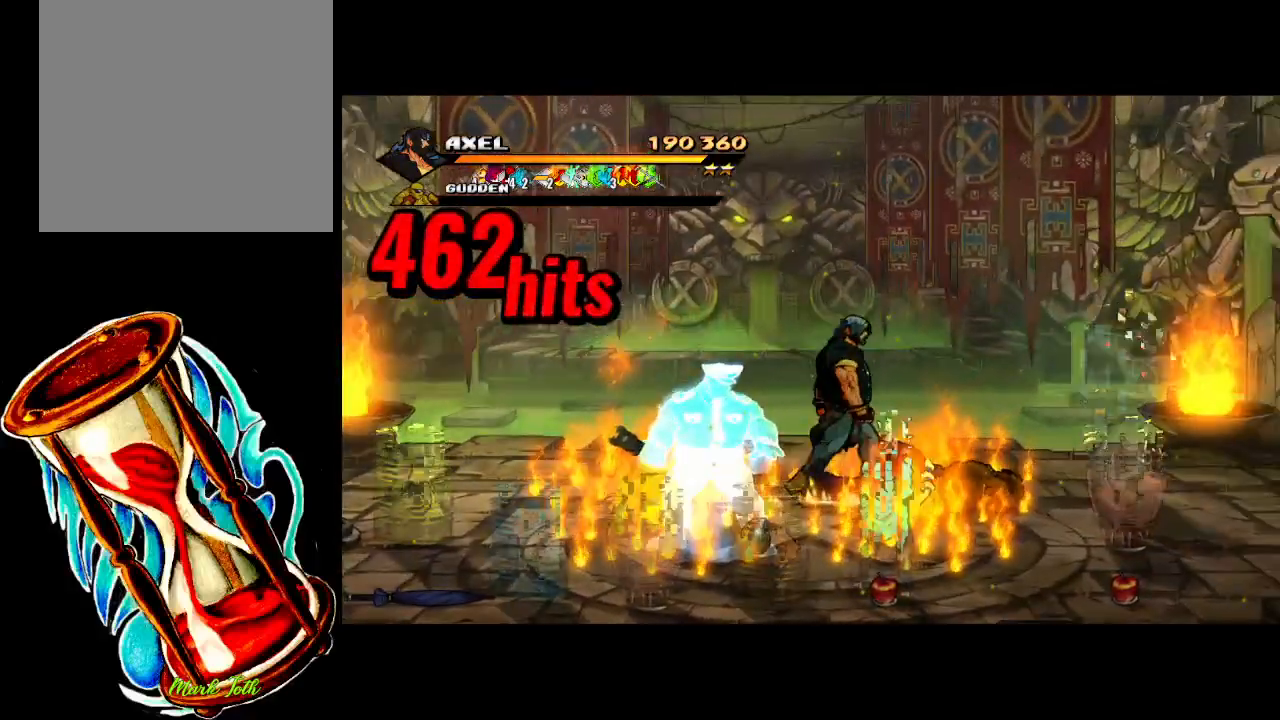
{"buttons": ["DPAD_UP", "DPAD_RIGHT"], "events": [[367, "DPAD_UP", "down"]]}
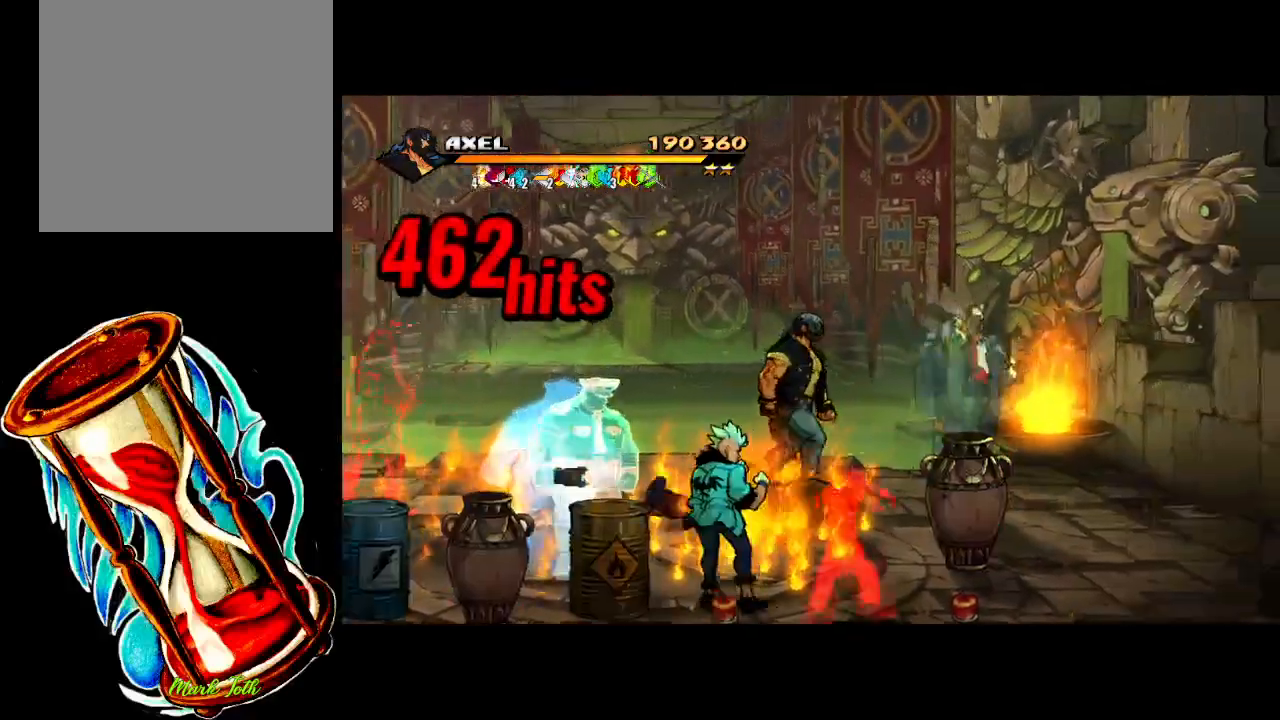
{"buttons": ["DPAD_RIGHT"], "events": [[17, "DPAD_UP", "up"], [150, "X", "down"], [250, "X", "up"], [283, "DPAD_RIGHT", "up"], [350, "X", "down"], [467, "DPAD_RIGHT", "down"], [467, "X", "up"]]}
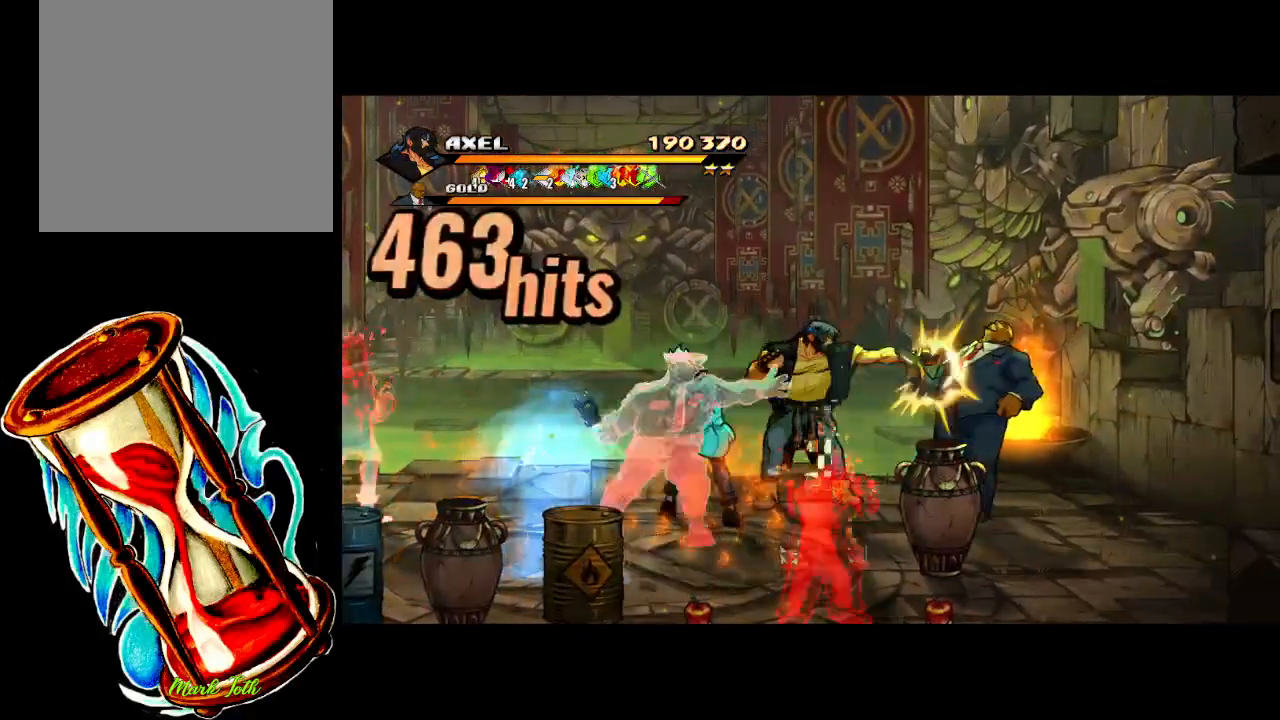
{"buttons": ["DPAD_RIGHT"], "events": [[50, "X", "down"], [117, "DPAD_RIGHT", "up"], [150, "DPAD_RIGHT", "down"], [150, "X", "up"], [233, "X", "down"], [250, "DPAD_RIGHT", "up"], [300, "DPAD_RIGHT", "down"], [350, "X", "up"], [400, "DPAD_RIGHT", "up"], [450, "DPAD_RIGHT", "down"], [450, "X", "down"], [500, "X", "up"]]}
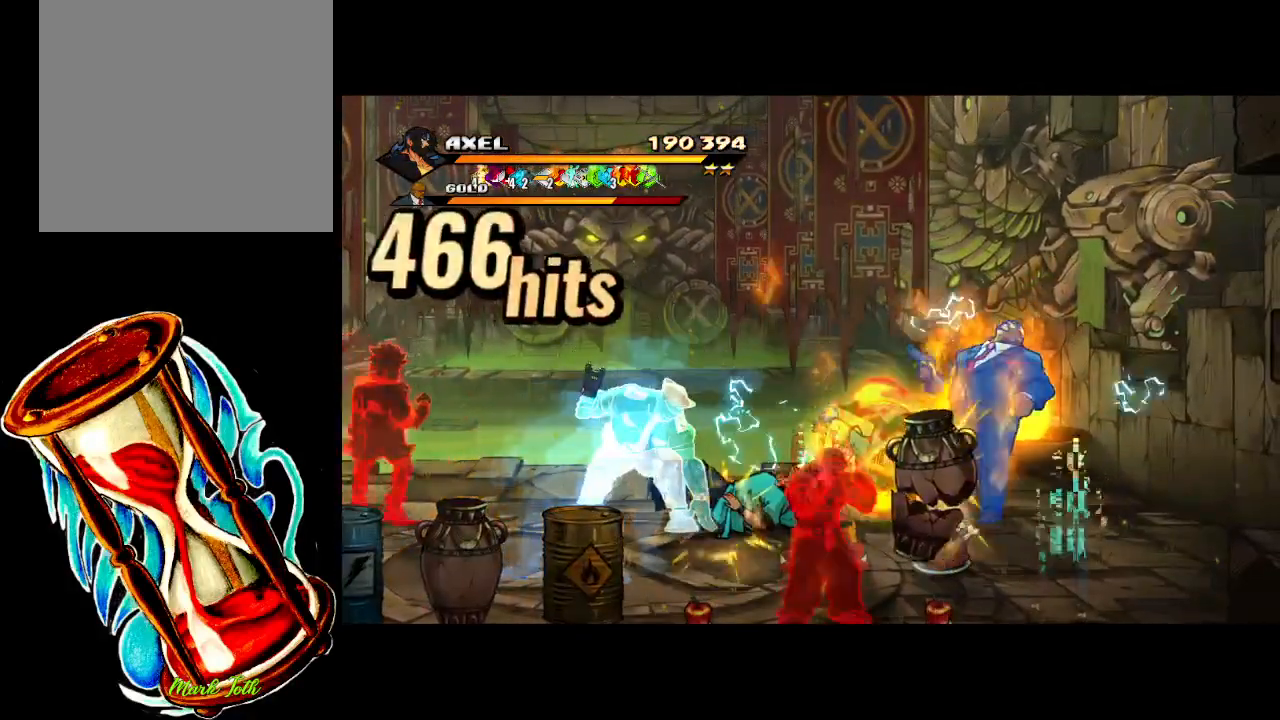
{"buttons": [], "events": [[50, "DPAD_RIGHT", "up"], [100, "DPAD_RIGHT", "down"], [117, "X", "down"], [217, "X", "up"], [350, "X", "down"], [417, "X", "up"], [450, "DPAD_RIGHT", "up"]]}
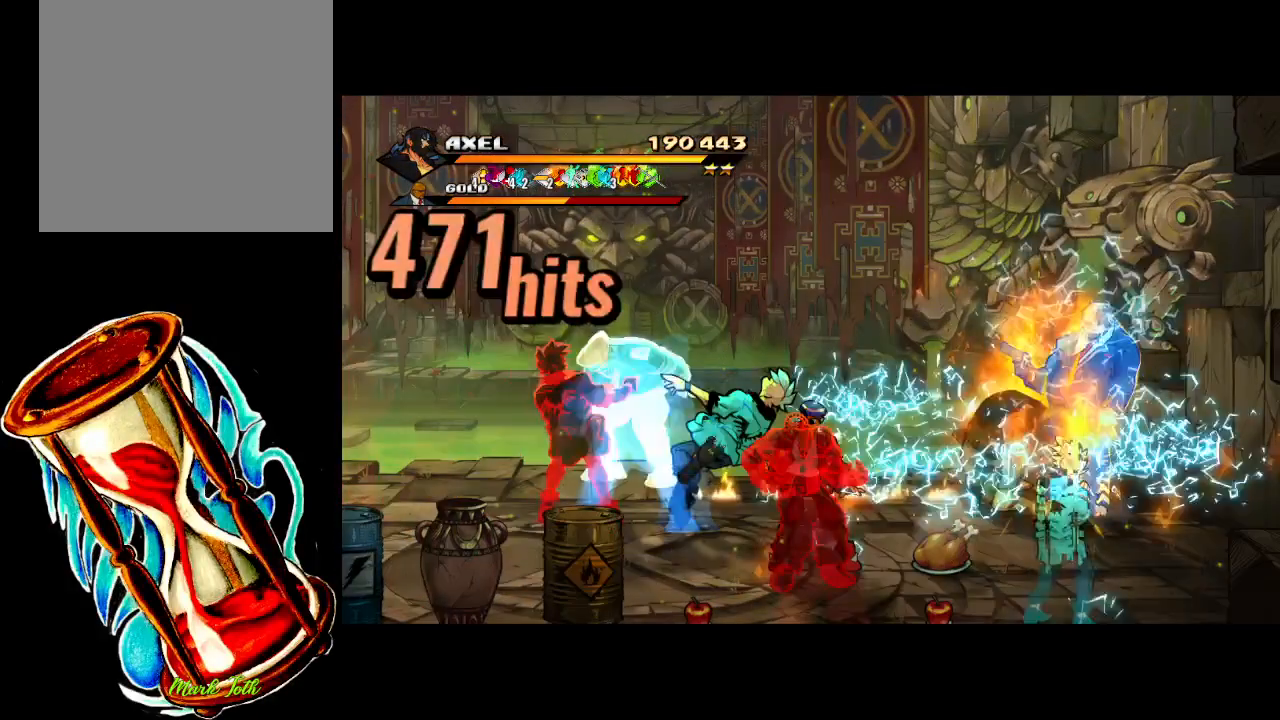
{"buttons": ["DPAD_RIGHT"], "events": [[17, "DPAD_RIGHT", "down"], [117, "DPAD_RIGHT", "up"], [133, "X", "down"], [183, "DPAD_RIGHT", "down"], [233, "X", "up"], [283, "DPAD_RIGHT", "up"], [333, "X", "down"], [350, "DPAD_RIGHT", "down"], [417, "X", "up"], [433, "DPAD_RIGHT", "up"], [500, "DPAD_RIGHT", "down"]]}
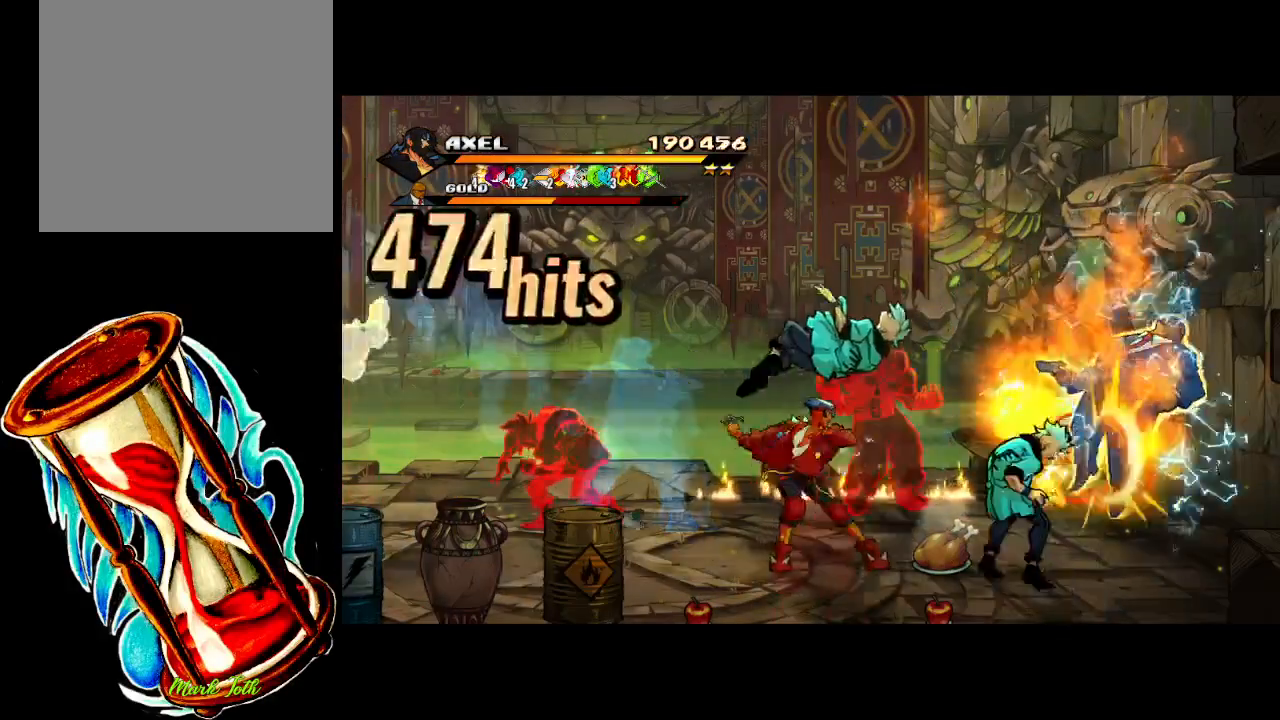
{"buttons": [], "events": [[50, "X", "down"], [117, "X", "up"], [217, "X", "down"], [417, "X", "up"], [467, "DPAD_RIGHT", "up"]]}
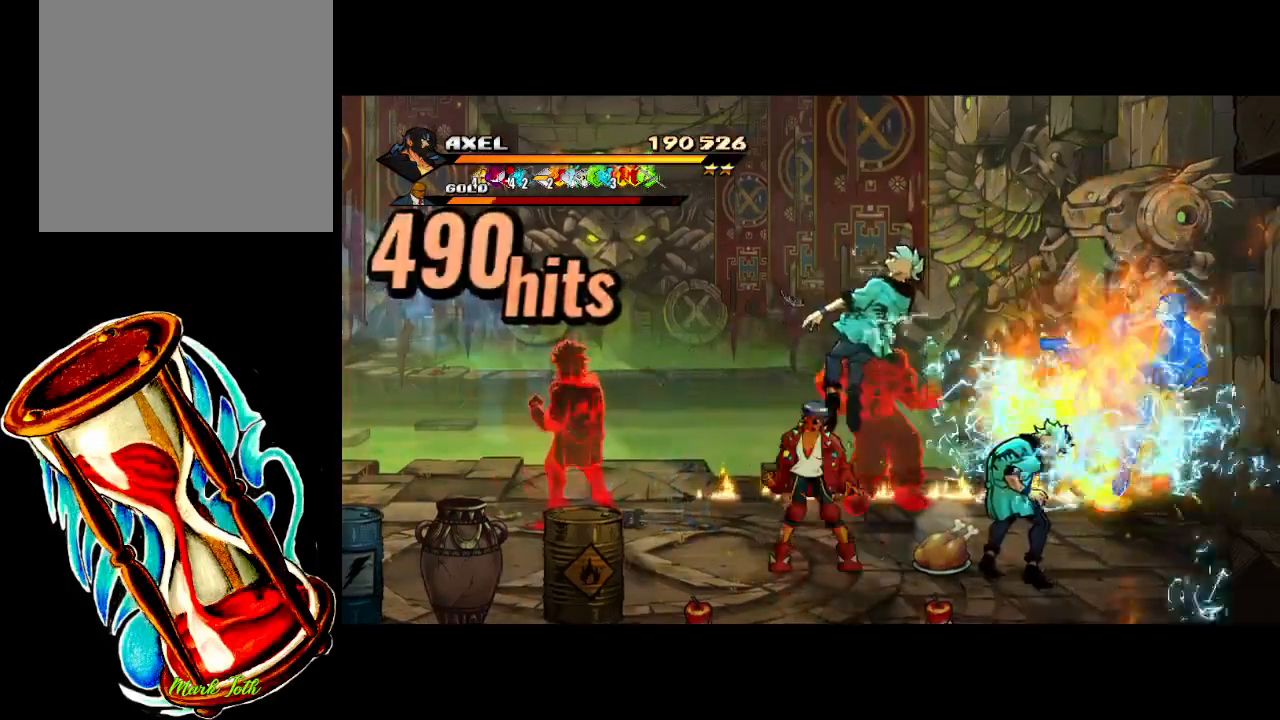
{"buttons": ["DPAD_LEFT"], "events": [[150, "DPAD_LEFT", "down"], [250, "DPAD_LEFT", "up"], [317, "DPAD_LEFT", "down"], [317, "X", "down"], [400, "X", "up"], [417, "DPAD_LEFT", "up"], [450, "DPAD_LEFT", "down"]]}
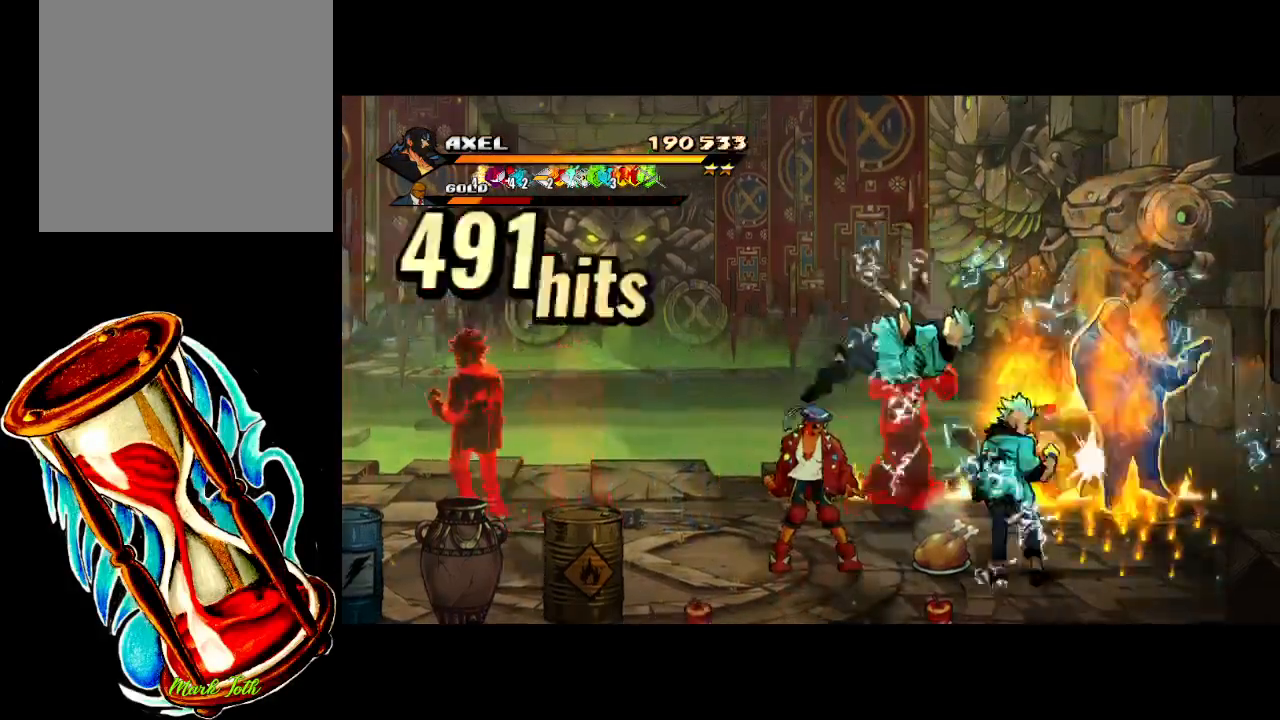
{"buttons": [], "events": [[17, "X", "down"], [300, "X", "up"], [467, "DPAD_LEFT", "up"]]}
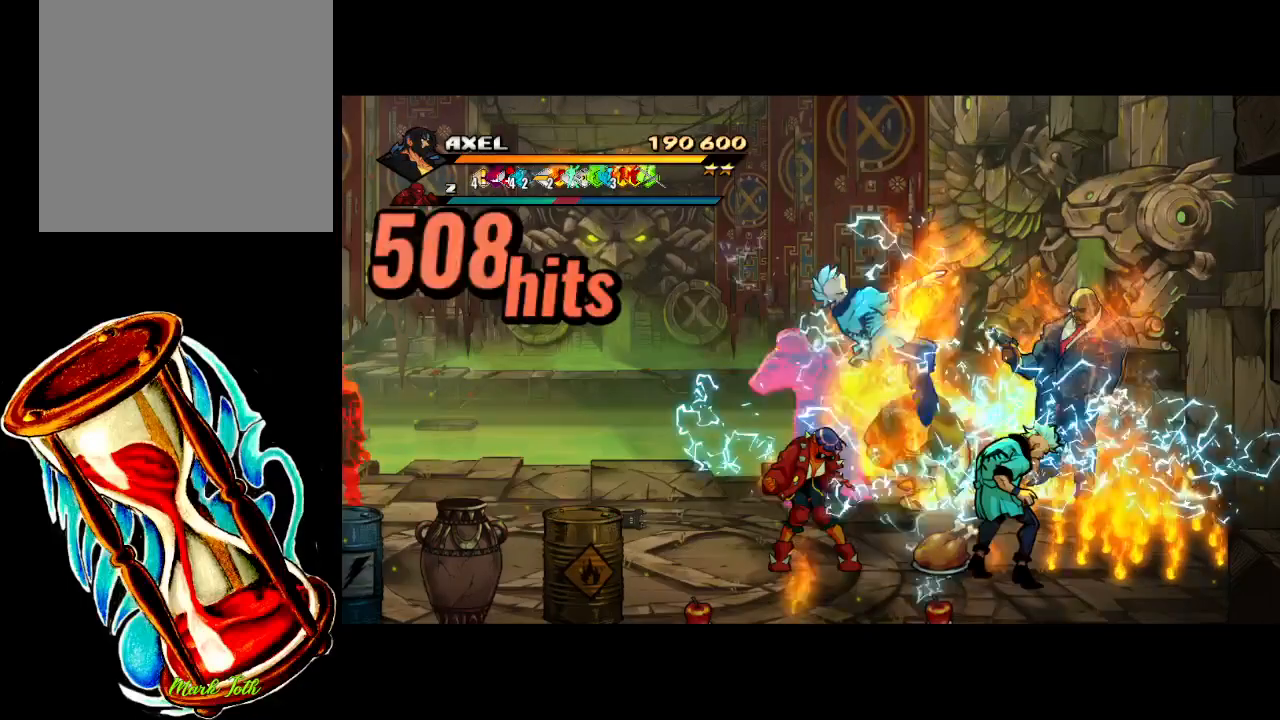
{"buttons": ["X", "DPAD_LEFT"], "events": [[50, "DPAD_LEFT", "down"], [100, "X", "down"], [150, "DPAD_LEFT", "up"], [200, "X", "up"], [217, "DPAD_LEFT", "down"], [300, "DPAD_LEFT", "up"], [300, "X", "down"], [367, "DPAD_LEFT", "down"], [400, "X", "up"], [483, "DPAD_LEFT", "up"], [500, "DPAD_LEFT", "down"], [500, "X", "down"]]}
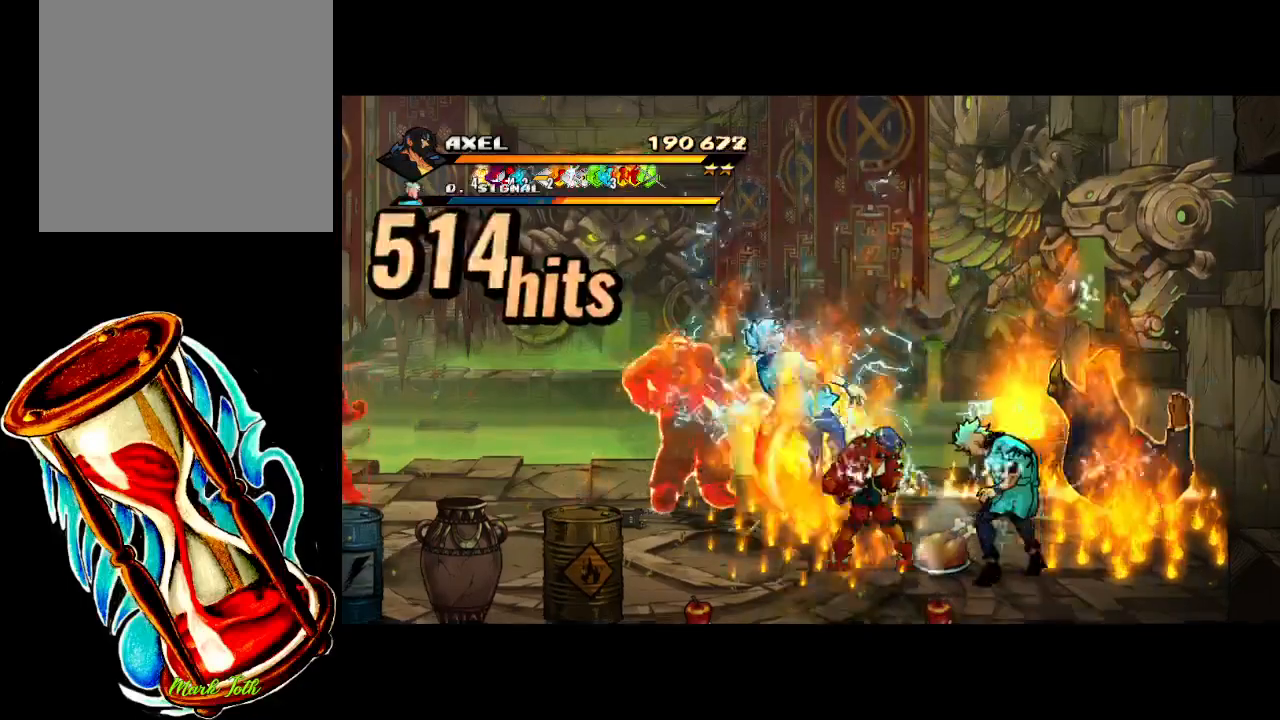
{"buttons": ["DPAD_LEFT"], "events": [[150, "X", "up"], [233, "X", "down"], [400, "X", "up"]]}
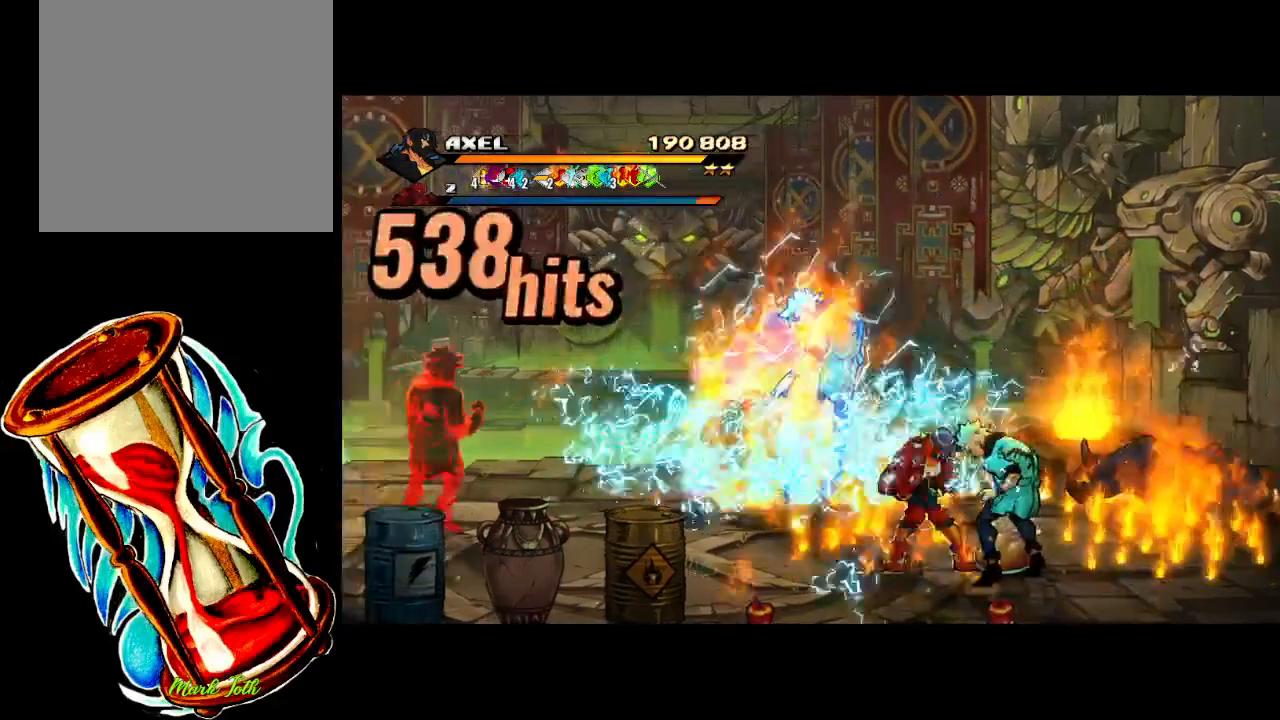
{"buttons": ["X", "DPAD_LEFT"], "events": [[33, "DPAD_LEFT", "up"], [150, "DPAD_LEFT", "down"], [233, "X", "down"], [250, "DPAD_LEFT", "up"], [317, "DPAD_LEFT", "down"], [333, "X", "up"], [417, "DPAD_LEFT", "up"], [433, "X", "down"], [467, "DPAD_LEFT", "down"]]}
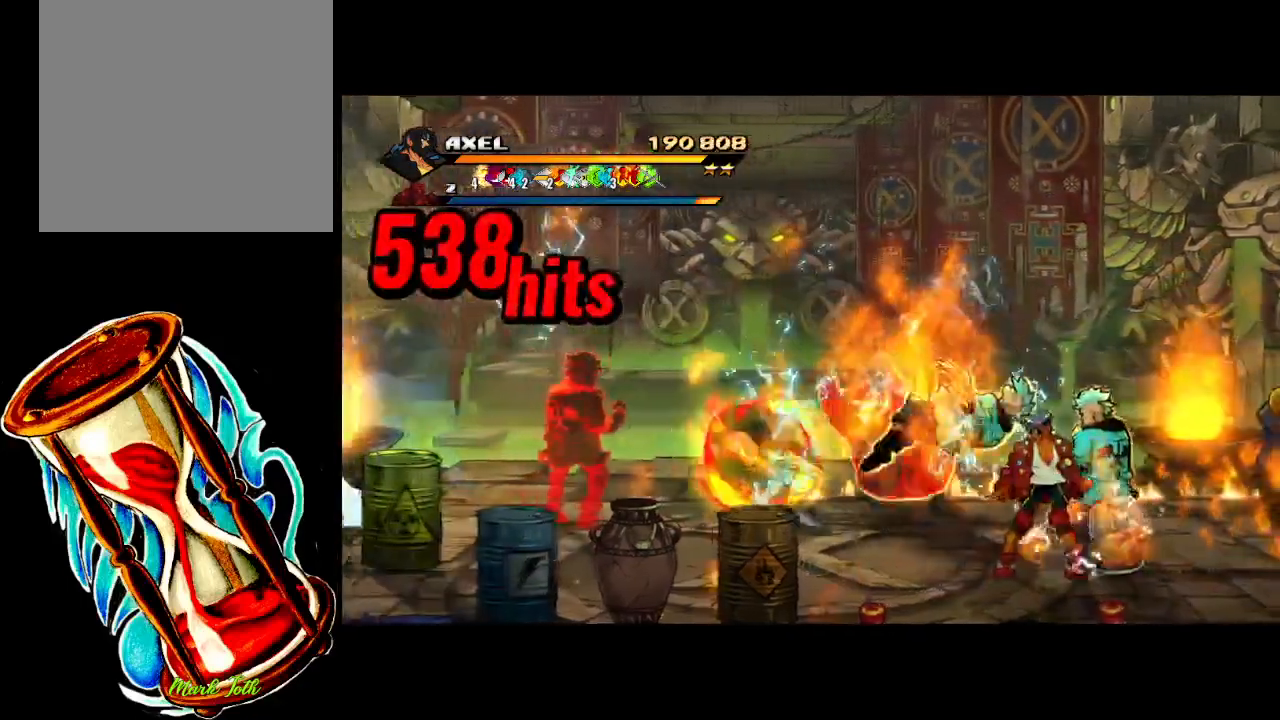
{"buttons": [], "events": [[50, "X", "up"], [150, "X", "down"], [450, "X", "up"], [500, "DPAD_LEFT", "up"]]}
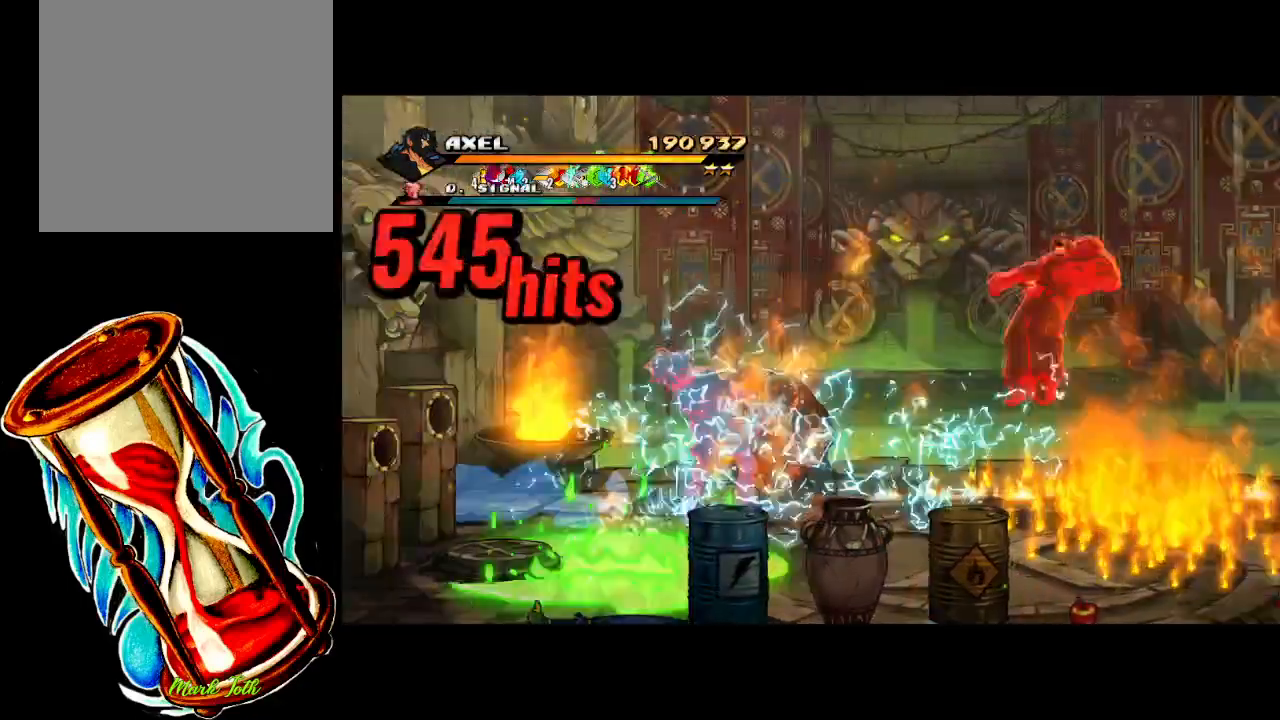
{"buttons": ["DPAD_UP", "DPAD_RIGHT"], "events": [[150, "DPAD_RIGHT", "down"], [333, "DPAD_UP", "down"]]}
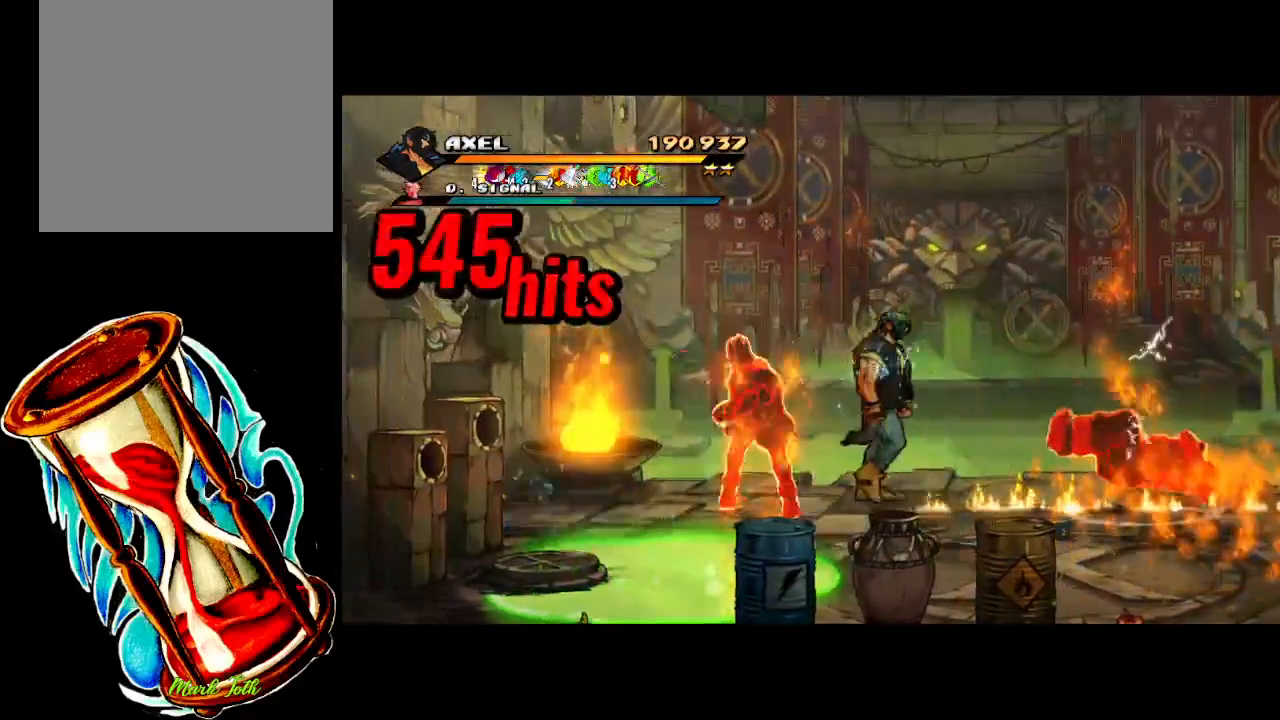
{"buttons": ["DPAD_DOWN", "DPAD_RIGHT"], "events": [[100, "DPAD_UP", "up"], [217, "DPAD_DOWN", "down"]]}